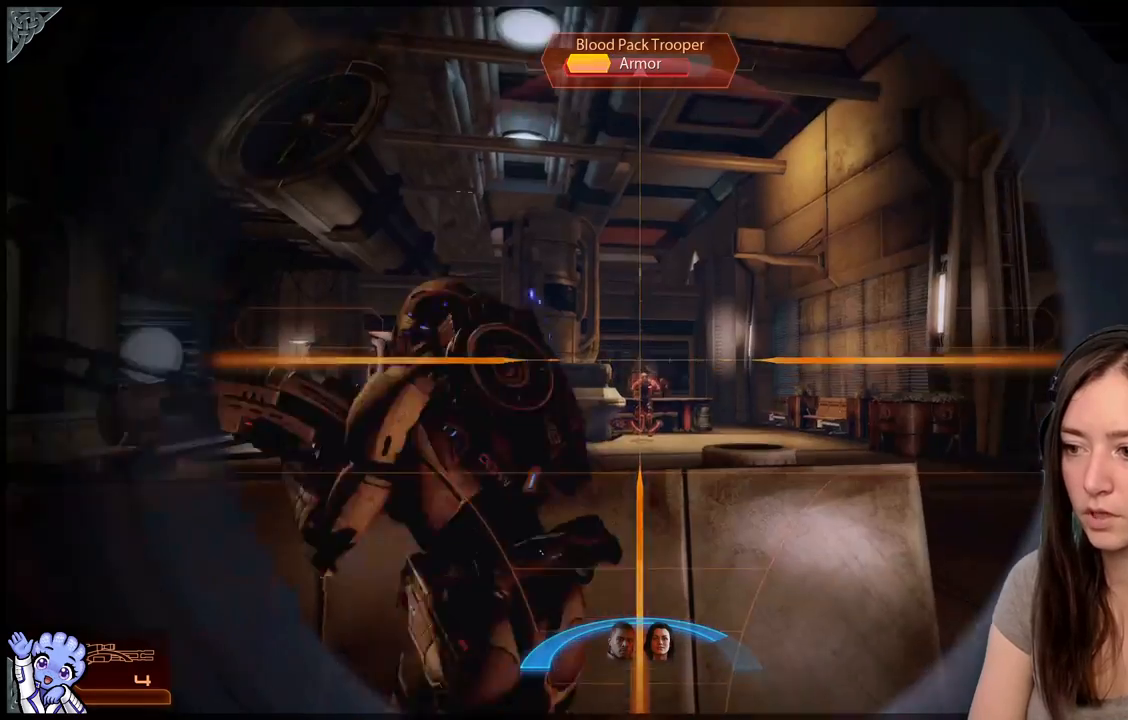
Gameplay with a controller (Xbox layout); each line is a JSON object with the inputs held at the frame after it. "events" lists button and stick changes between this image and that frame as [ms after this image, input, new state], when the widget could be followed in between. Not read: L2 L3 R3.
{"buttons": [], "left_stick": "center", "right_stick": "center", "events": [[83, "right_stick", "center"], [167, "R2", "up"]]}
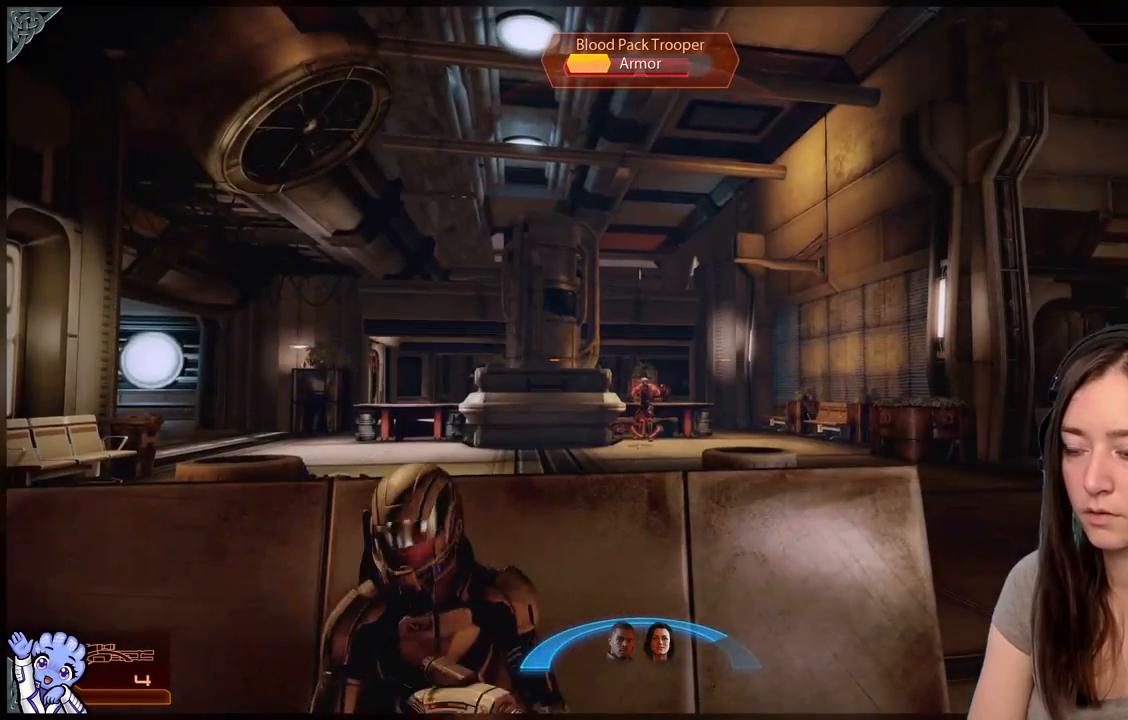
{"buttons": [], "left_stick": "center", "right_stick": "center", "events": [[67, "right_stick", "down"], [233, "right_stick", "center"]]}
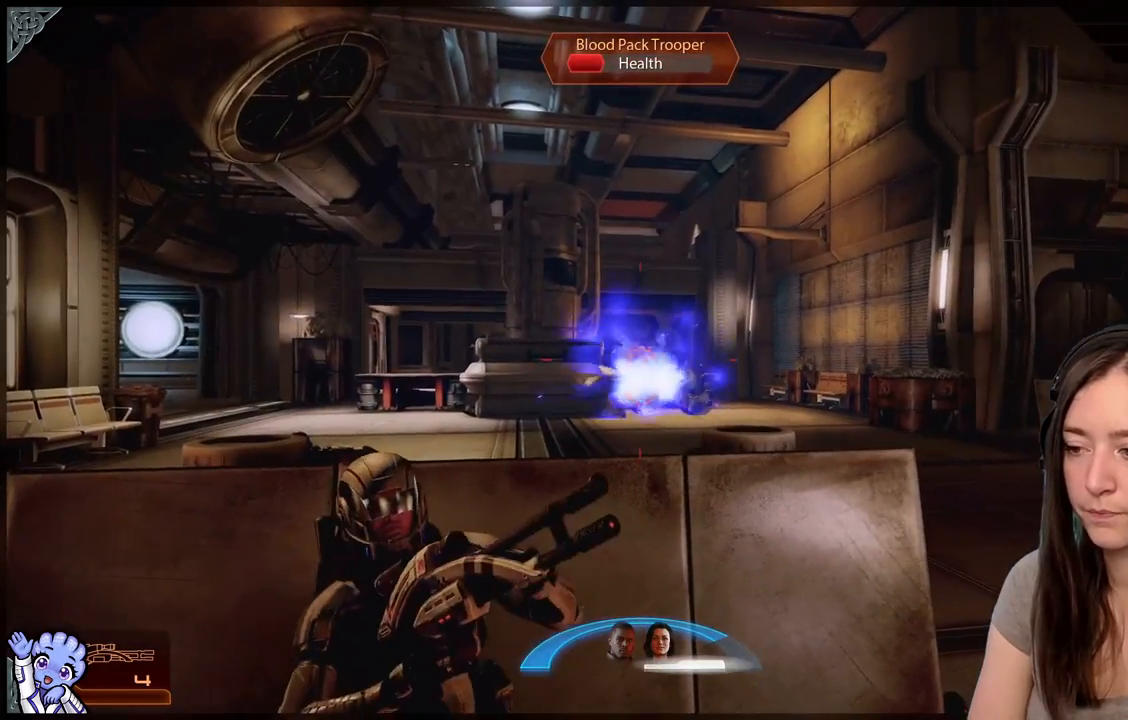
{"buttons": [], "left_stick": "center", "right_stick": "center", "events": []}
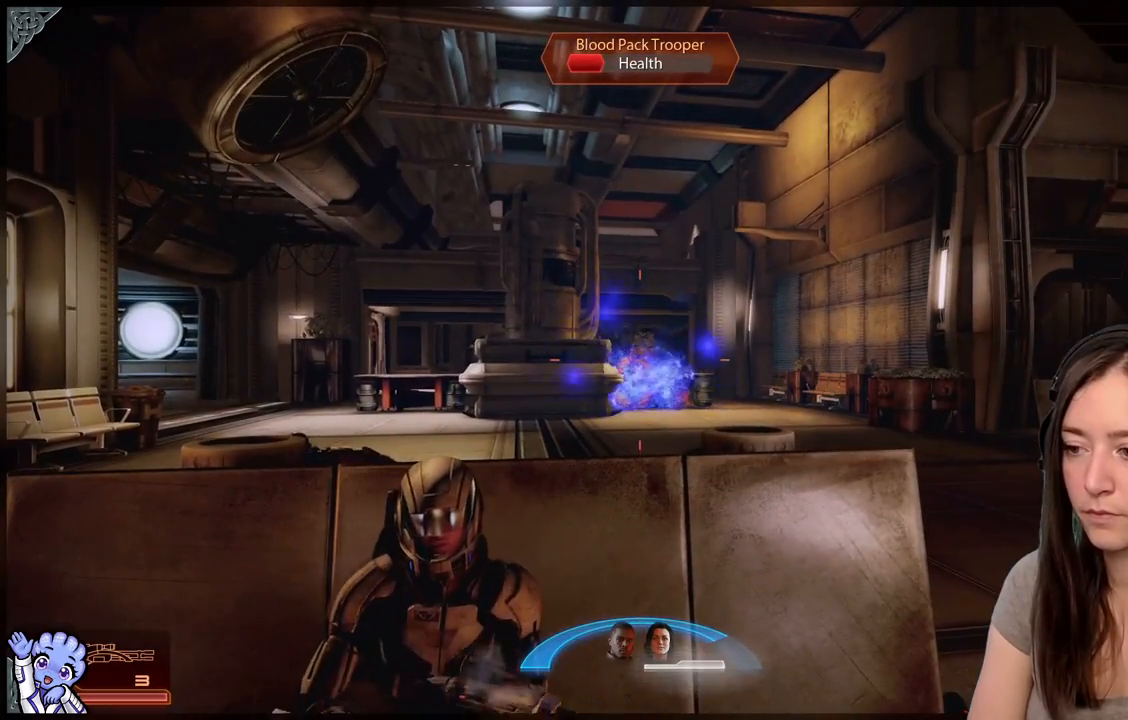
{"buttons": [], "left_stick": "center", "right_stick": "center", "events": []}
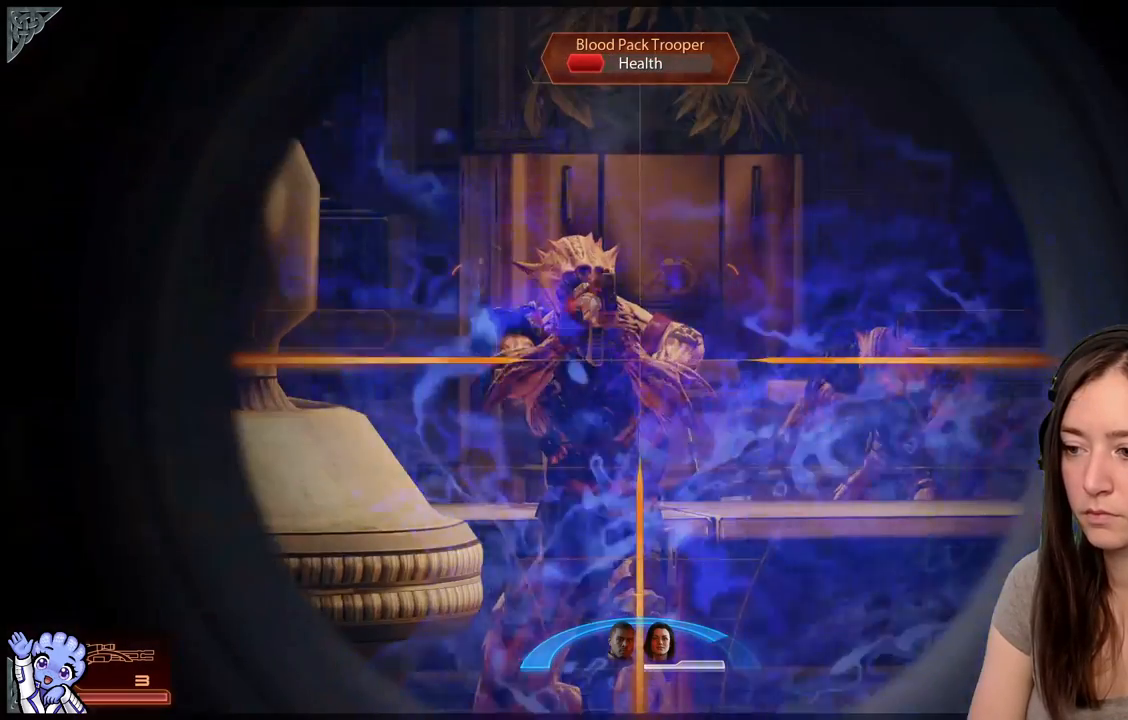
{"buttons": [], "left_stick": "center", "right_stick": "center", "events": [[150, "right_stick", "up-left"], [367, "R2", "down"], [483, "R2", "up"], [483, "right_stick", "center"]]}
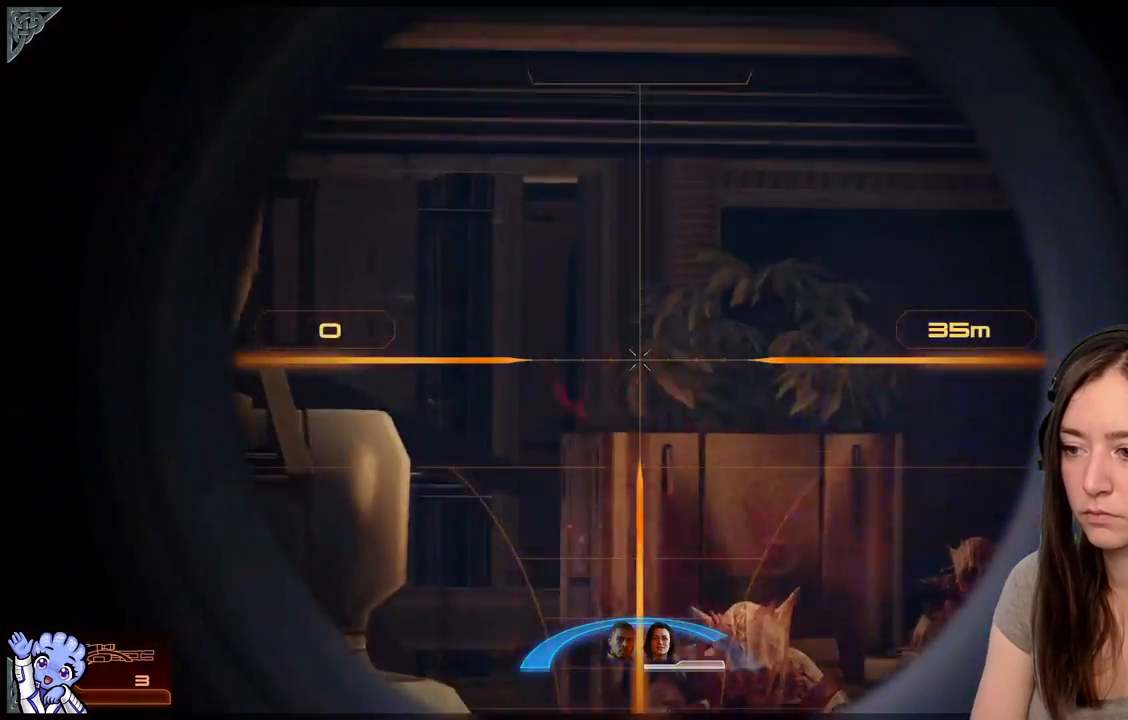
{"buttons": [], "left_stick": "center", "right_stick": "center", "events": [[200, "right_stick", "down-right"], [433, "right_stick", "center"]]}
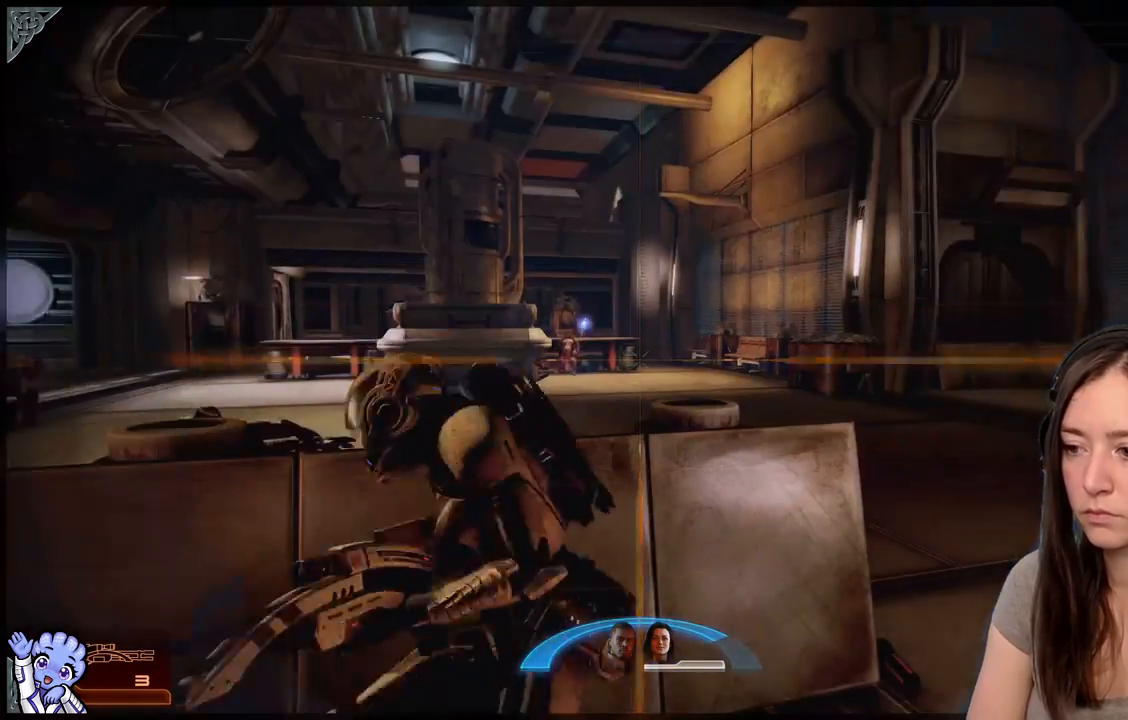
{"buttons": [], "left_stick": "center", "right_stick": "up-left", "events": [[283, "right_stick", "up-left"]]}
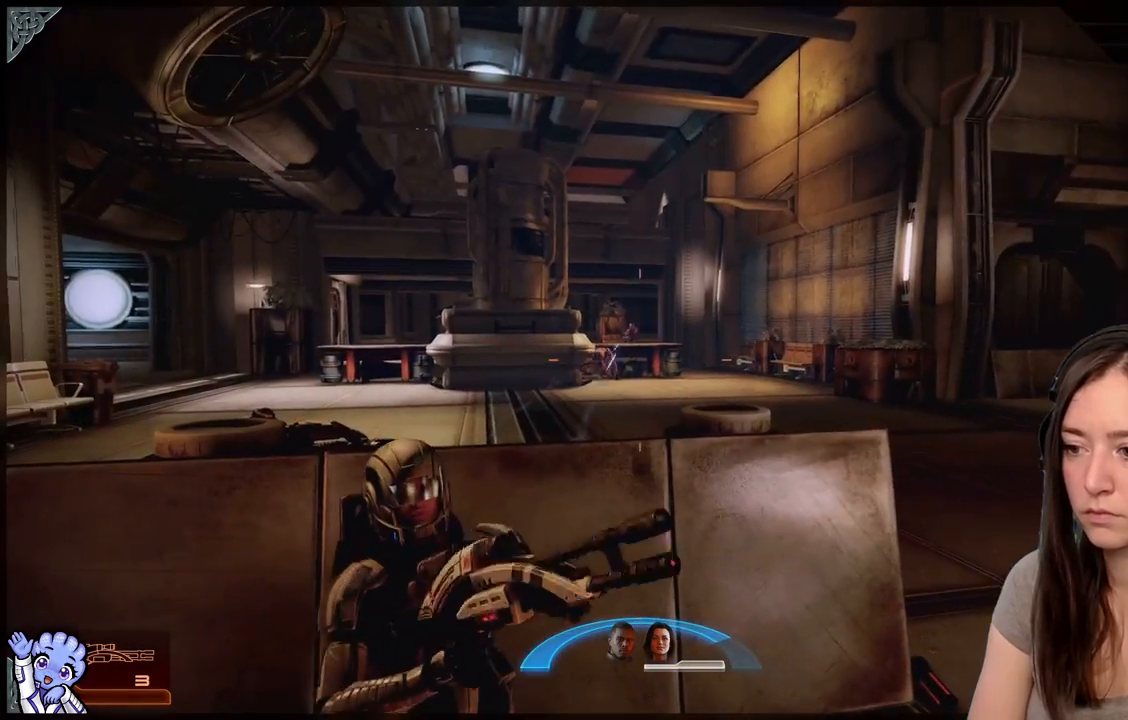
{"buttons": [], "left_stick": "center", "right_stick": "center", "events": [[250, "right_stick", "center"]]}
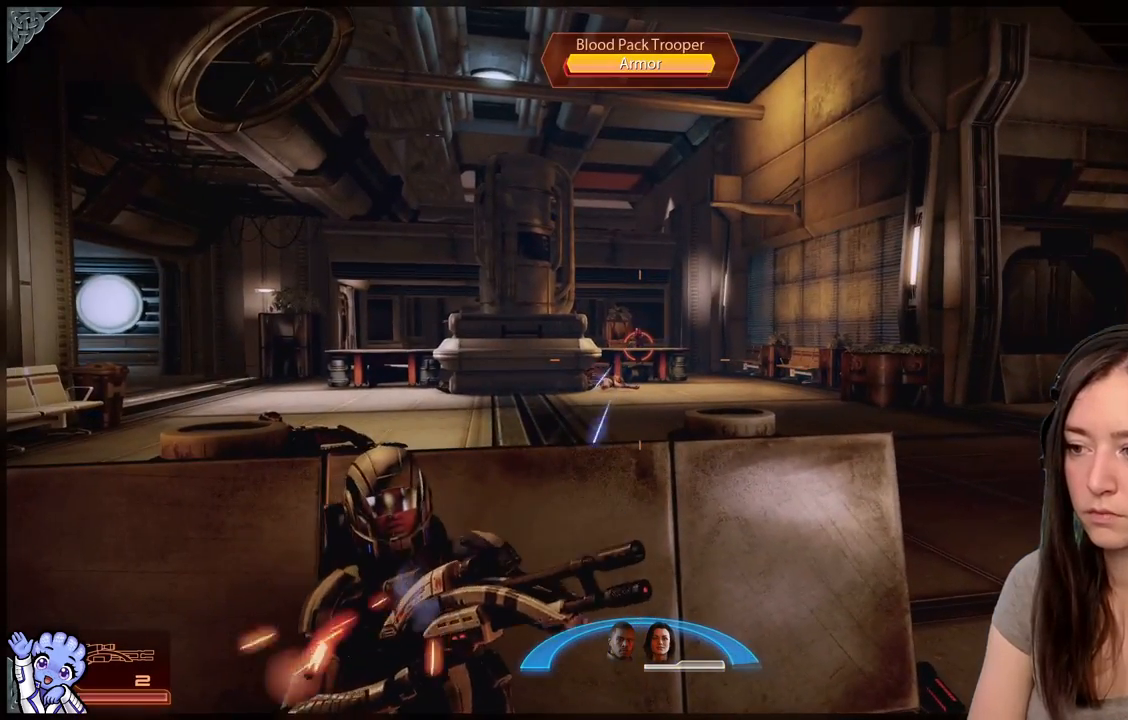
{"buttons": [], "left_stick": "center", "right_stick": "center", "events": []}
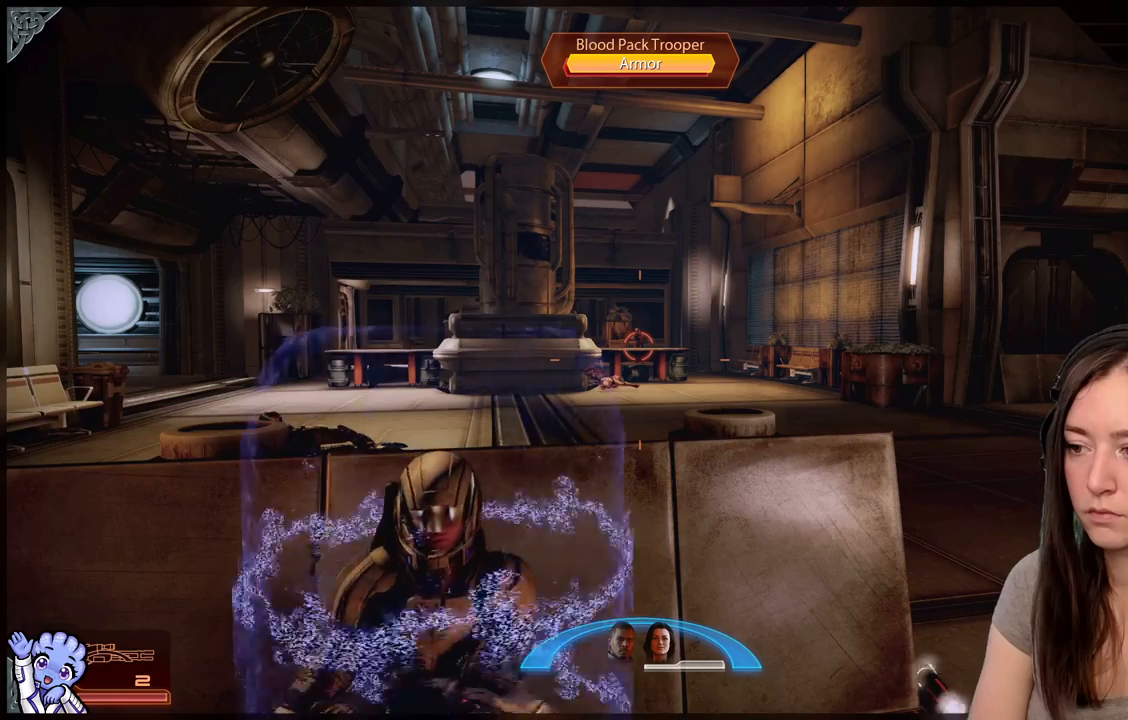
{"buttons": [], "left_stick": "center", "right_stick": "center", "events": []}
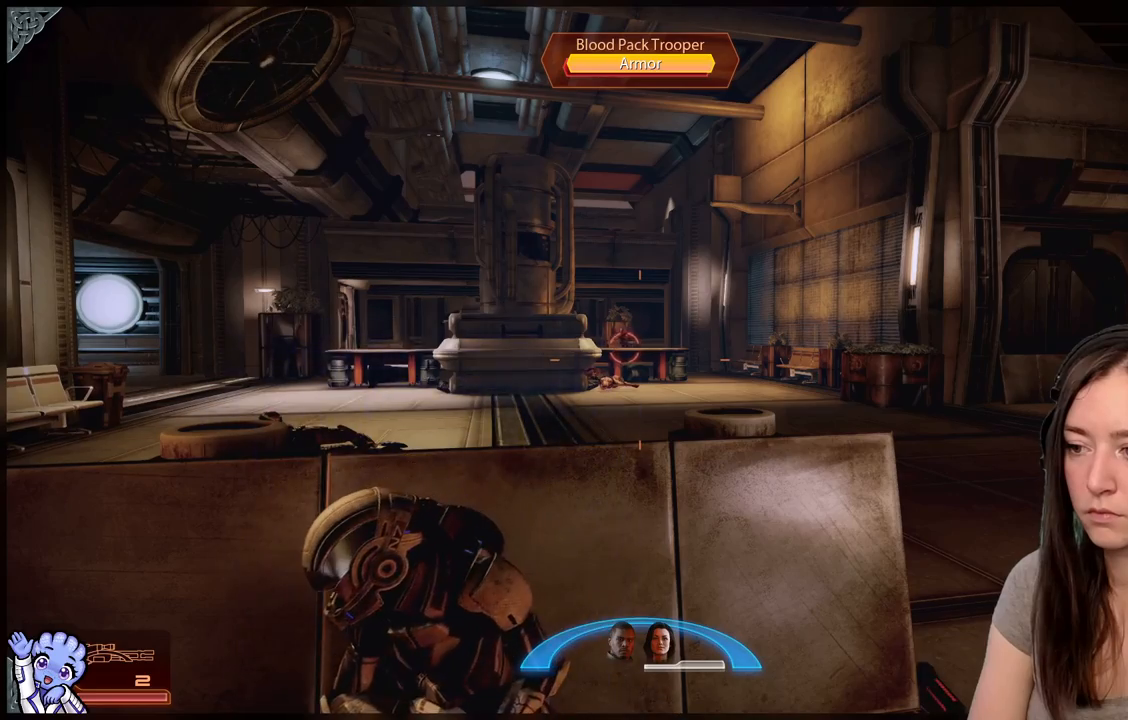
{"buttons": [], "left_stick": "center", "right_stick": "up-left", "events": [[133, "right_stick", "up-left"]]}
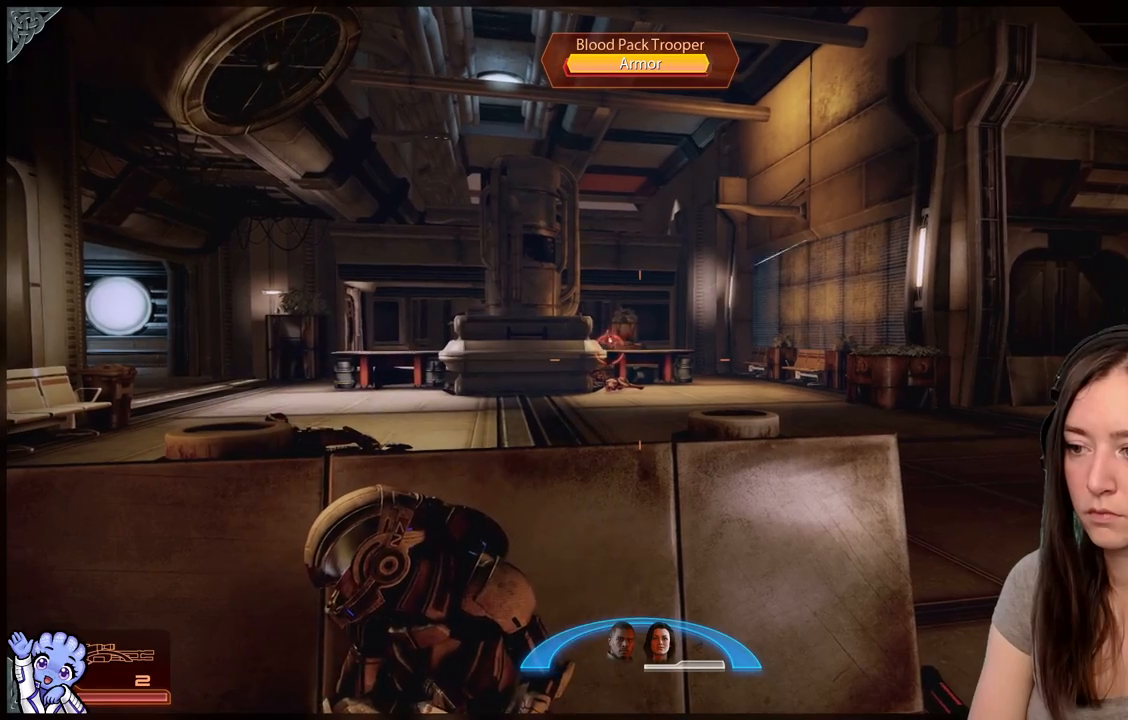
{"buttons": [], "left_stick": "center", "right_stick": "up-left", "events": []}
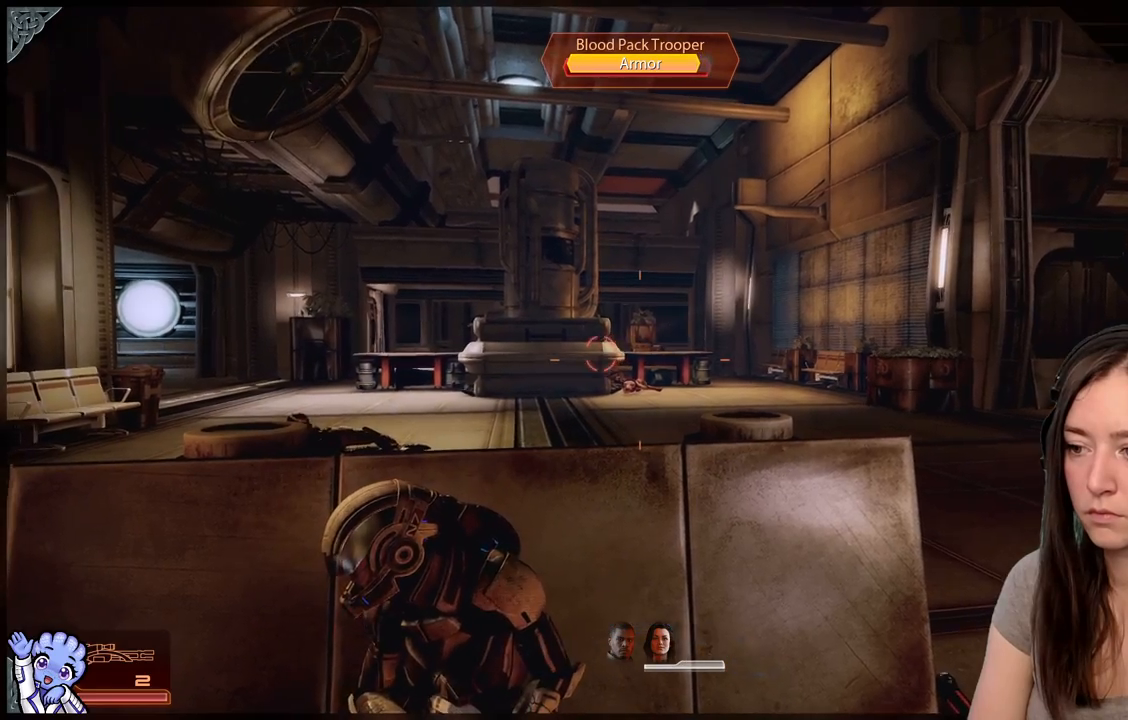
{"buttons": [], "left_stick": "center", "right_stick": "left", "events": [[283, "right_stick", "left"]]}
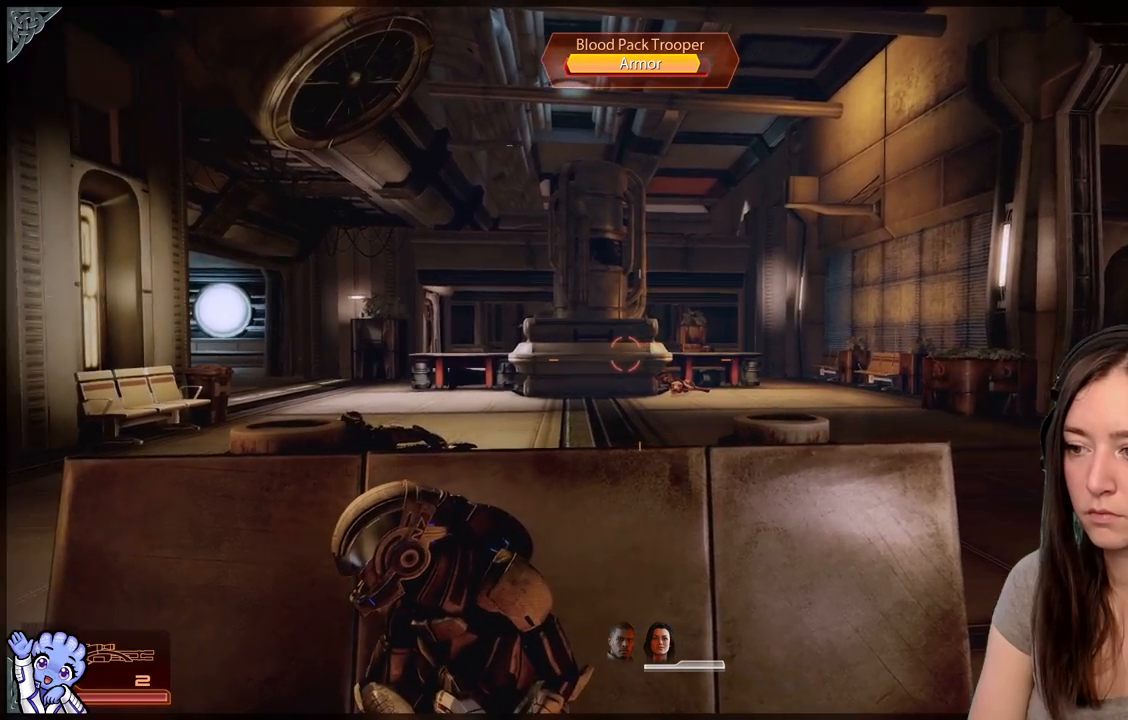
{"buttons": [], "left_stick": "center", "right_stick": "left", "events": []}
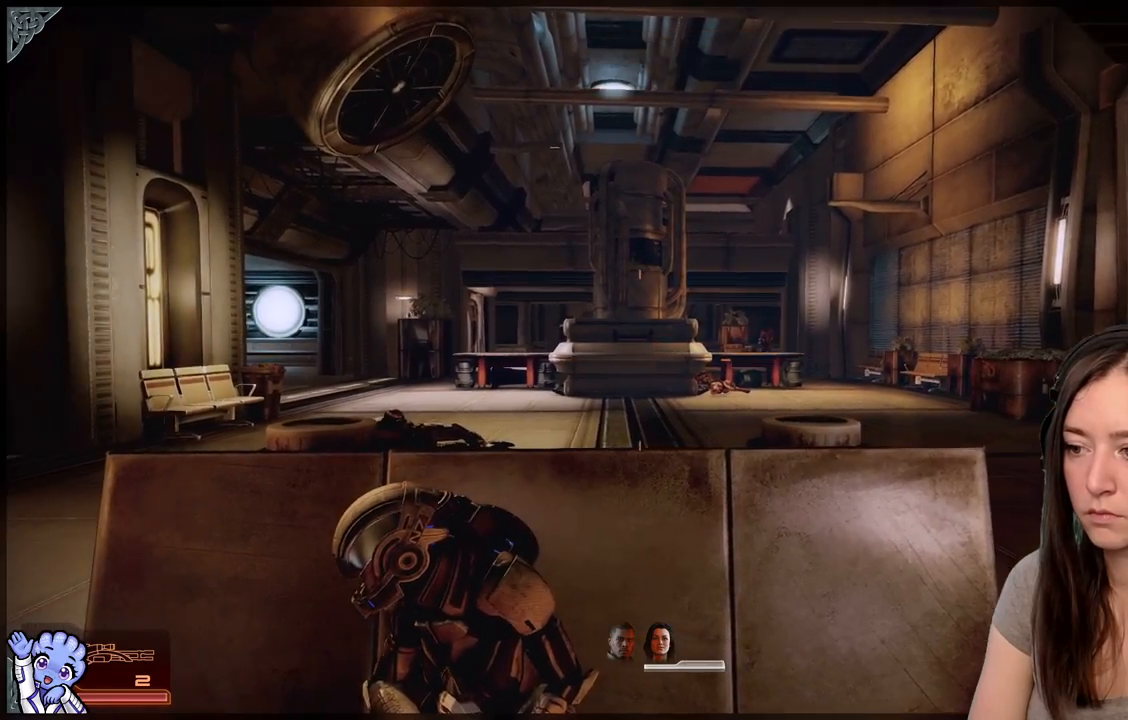
{"buttons": [], "left_stick": "center", "right_stick": "right", "events": [[400, "right_stick", "center"], [450, "right_stick", "right"]]}
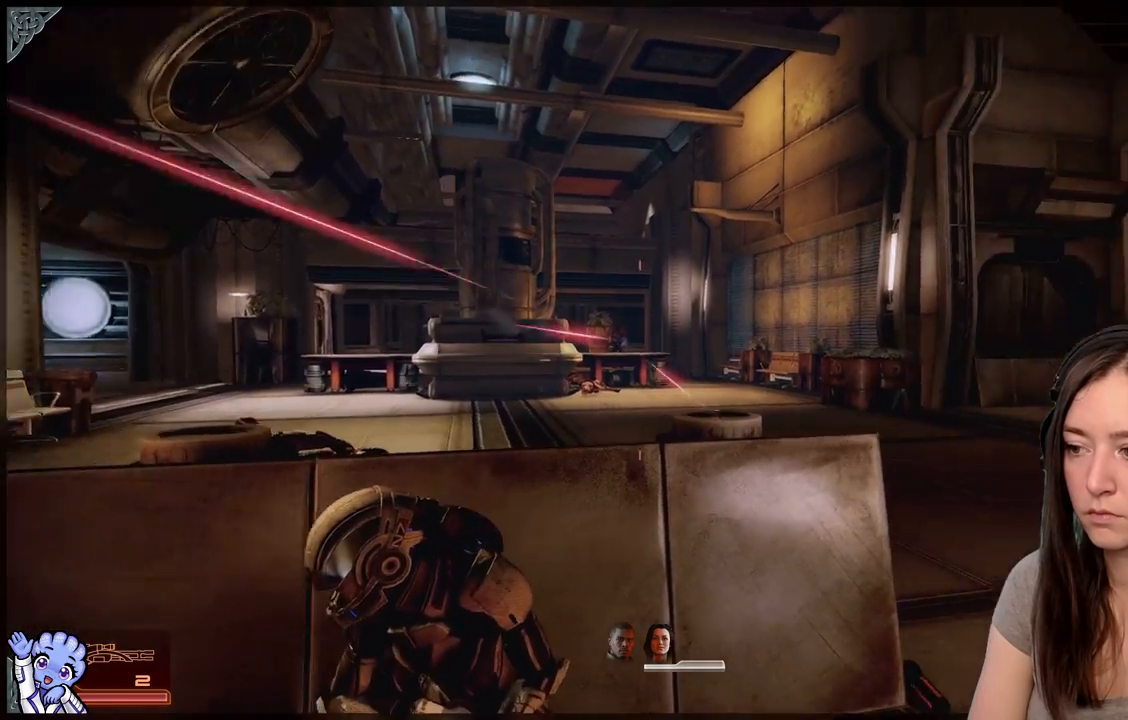
{"buttons": [], "left_stick": "center", "right_stick": "left", "events": [[200, "right_stick", "center"], [300, "right_stick", "left"]]}
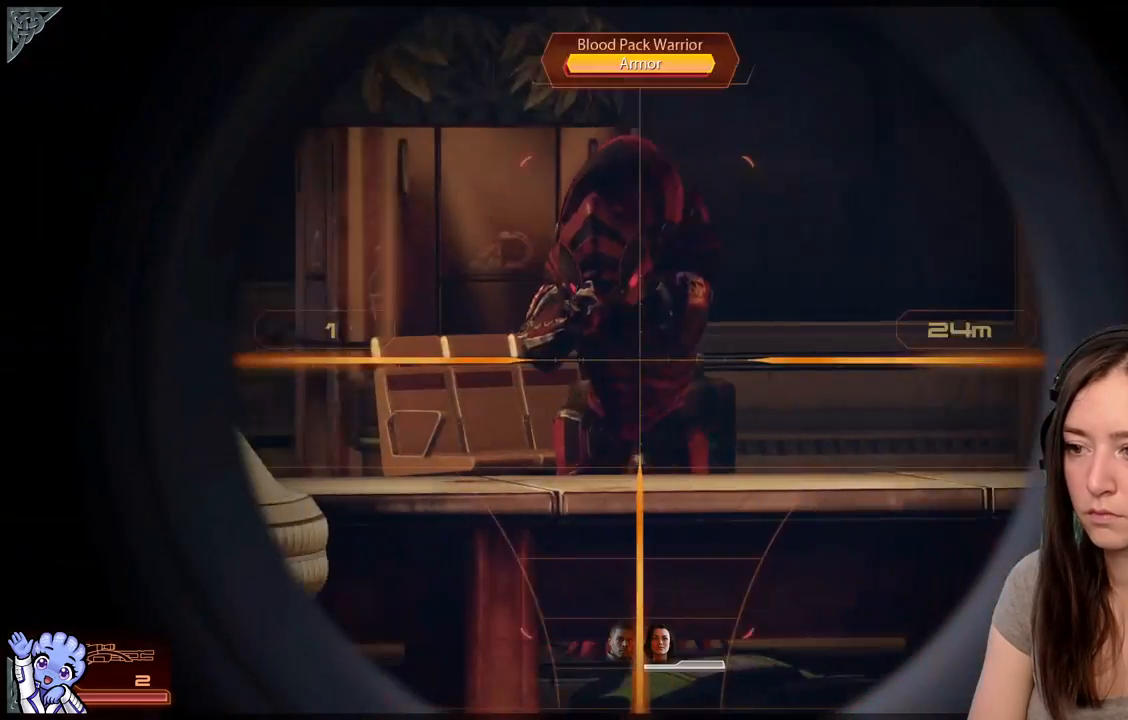
{"buttons": [], "left_stick": "center", "right_stick": "up-right", "events": [[317, "right_stick", "up"], [417, "right_stick", "up-right"]]}
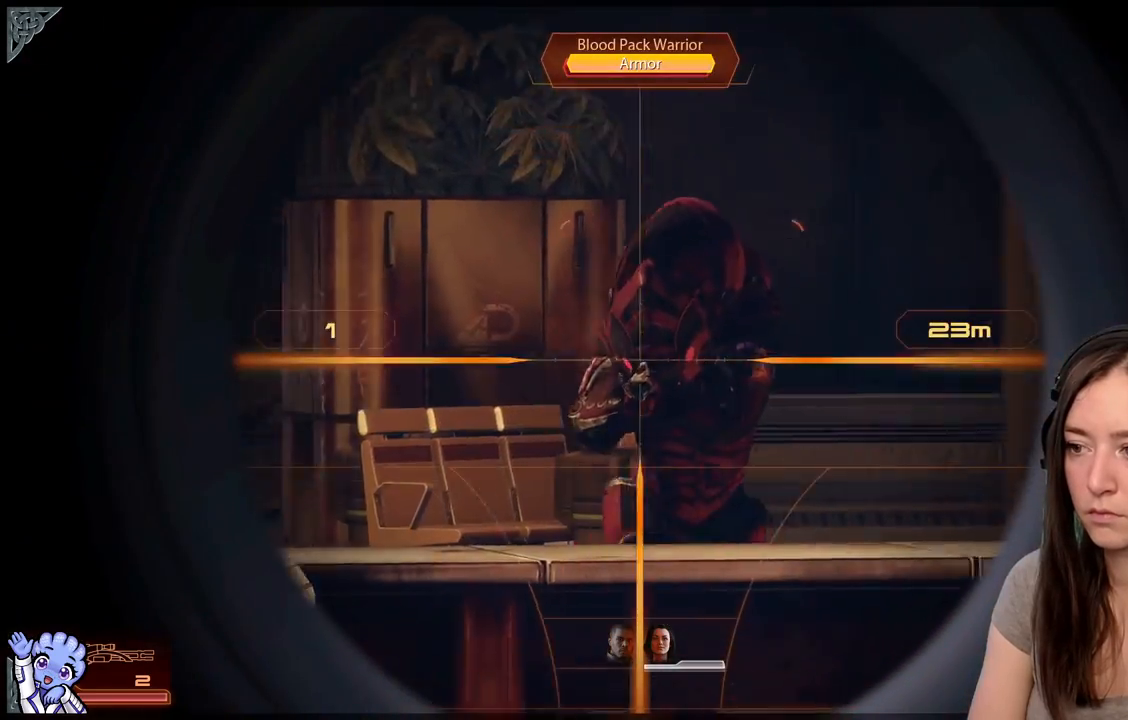
{"buttons": [], "left_stick": "center", "right_stick": "center", "events": [[117, "right_stick", "right"], [250, "R2", "down"], [300, "right_stick", "center"], [400, "R2", "up"]]}
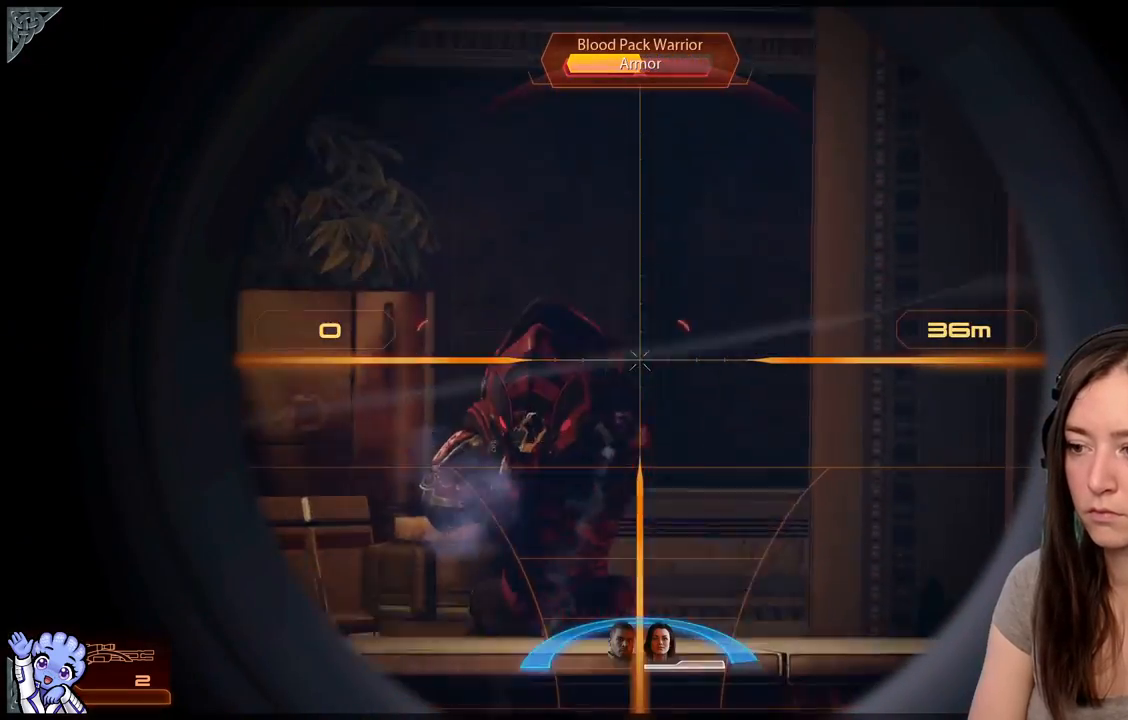
{"buttons": [], "left_stick": "center", "right_stick": "up-left", "events": [[383, "right_stick", "up-left"]]}
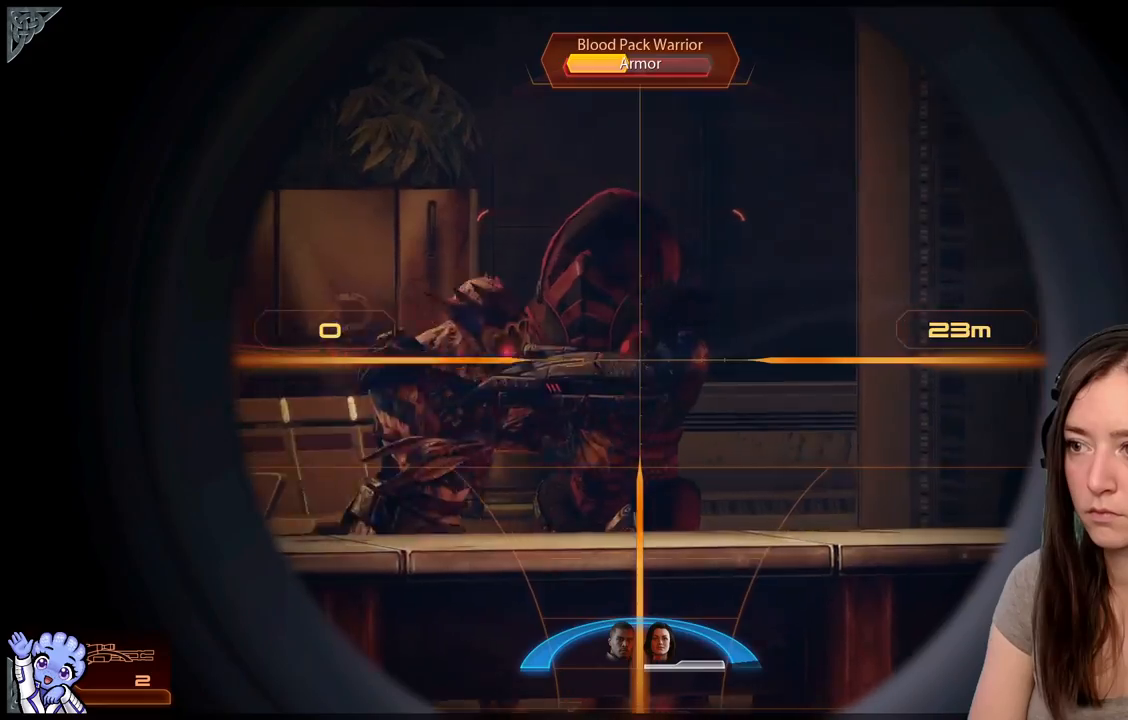
{"buttons": [], "left_stick": "center", "right_stick": "center", "events": [[350, "R2", "down"], [500, "R2", "up"], [500, "right_stick", "center"]]}
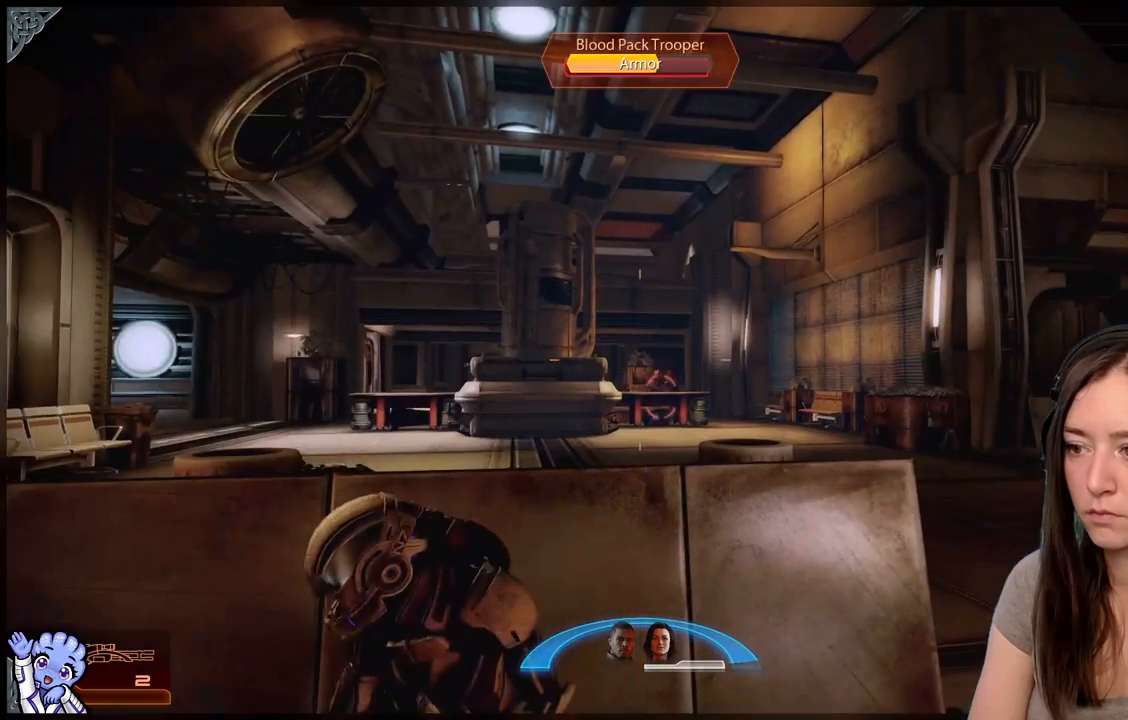
{"buttons": [], "left_stick": "center", "right_stick": "down-right", "events": [[417, "right_stick", "down-right"]]}
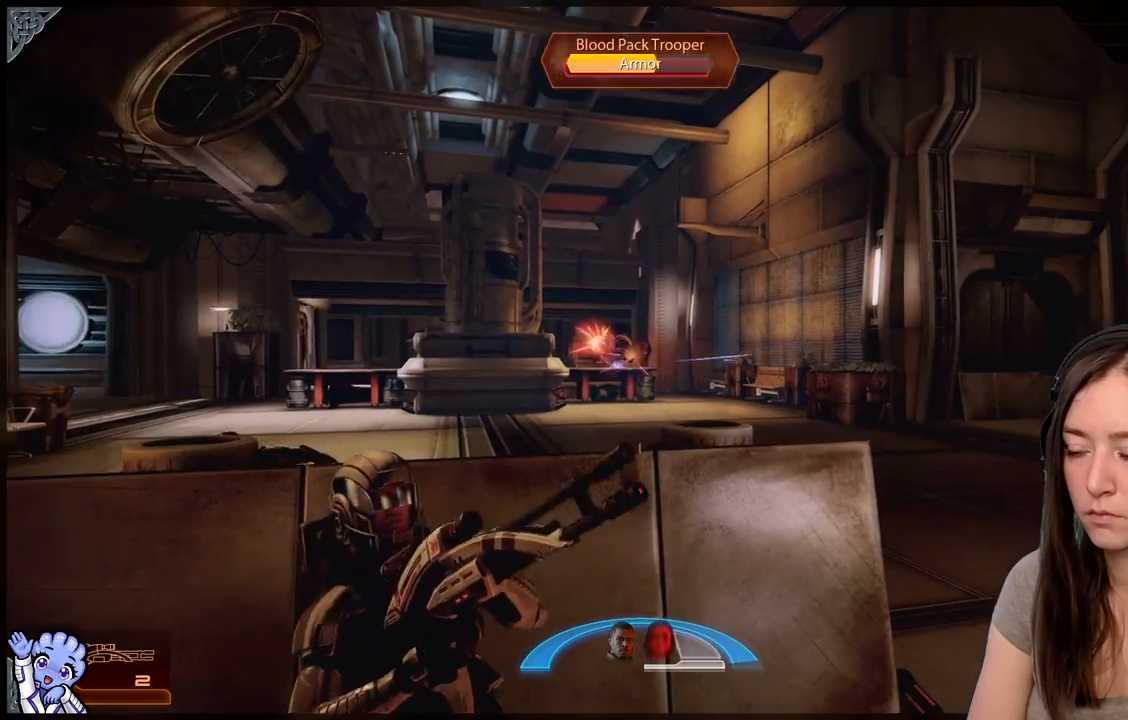
{"buttons": [], "left_stick": "center", "right_stick": "center", "events": [[117, "right_stick", "center"]]}
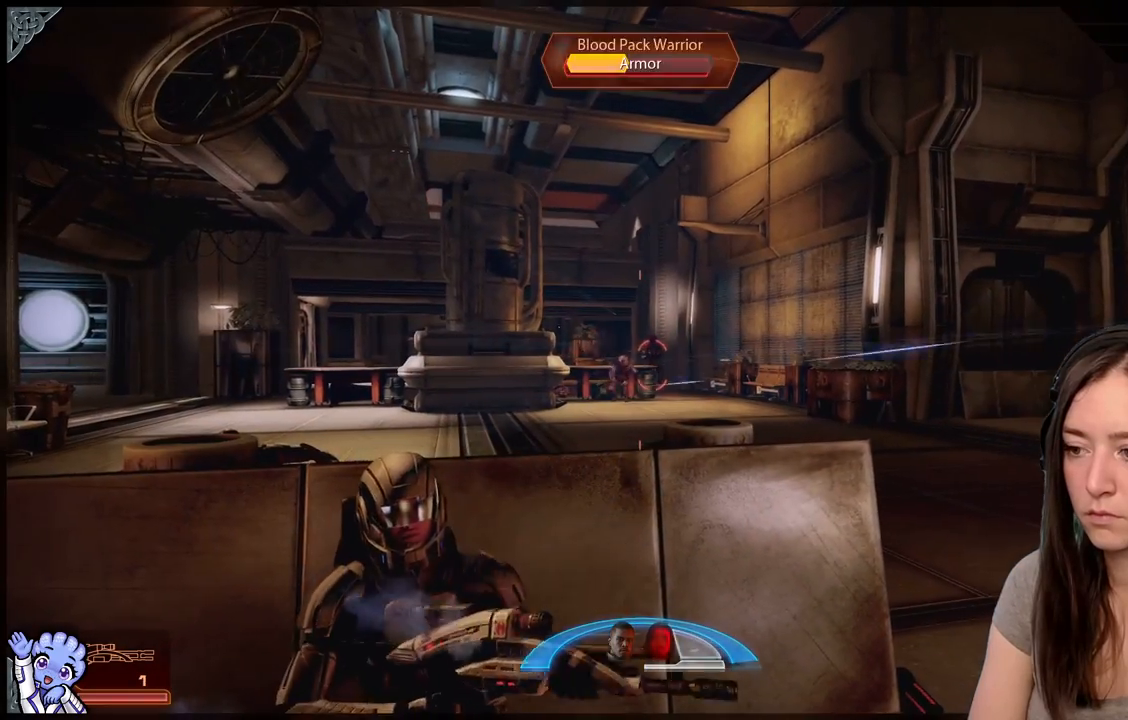
{"buttons": [], "left_stick": "center", "right_stick": "center", "events": [[233, "right_stick", "down-right"], [283, "right_stick", "right"], [450, "right_stick", "center"]]}
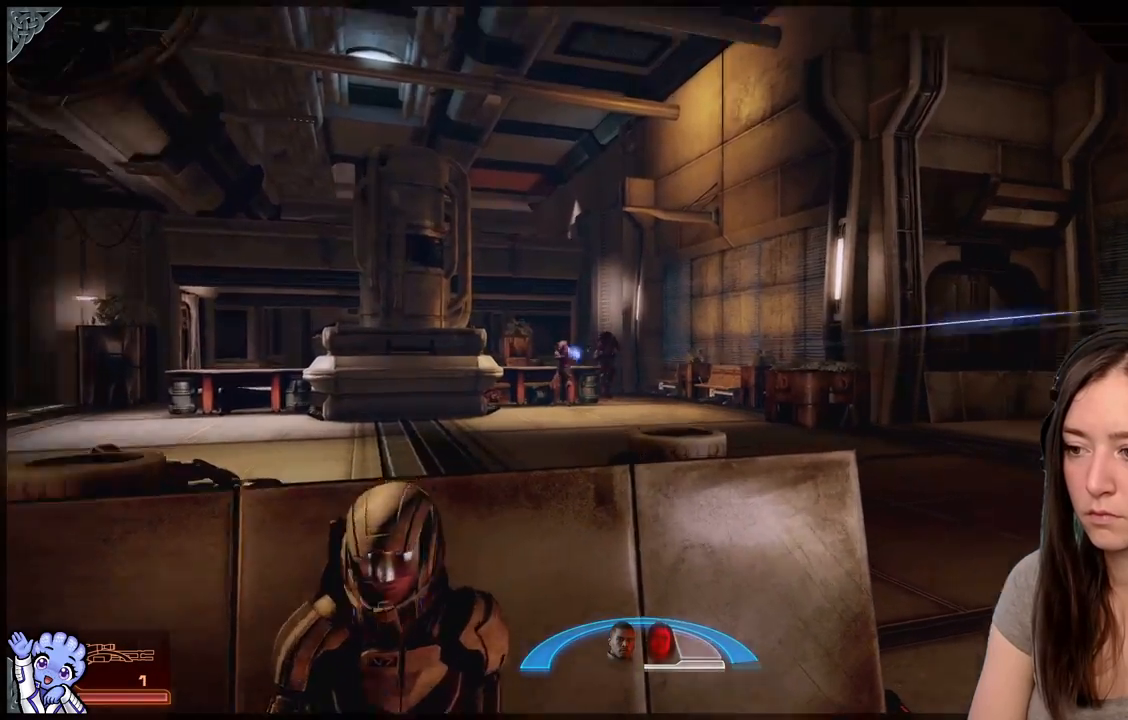
{"buttons": [], "left_stick": "center", "right_stick": "up-right", "events": [[367, "right_stick", "up-left"], [467, "right_stick", "up-right"]]}
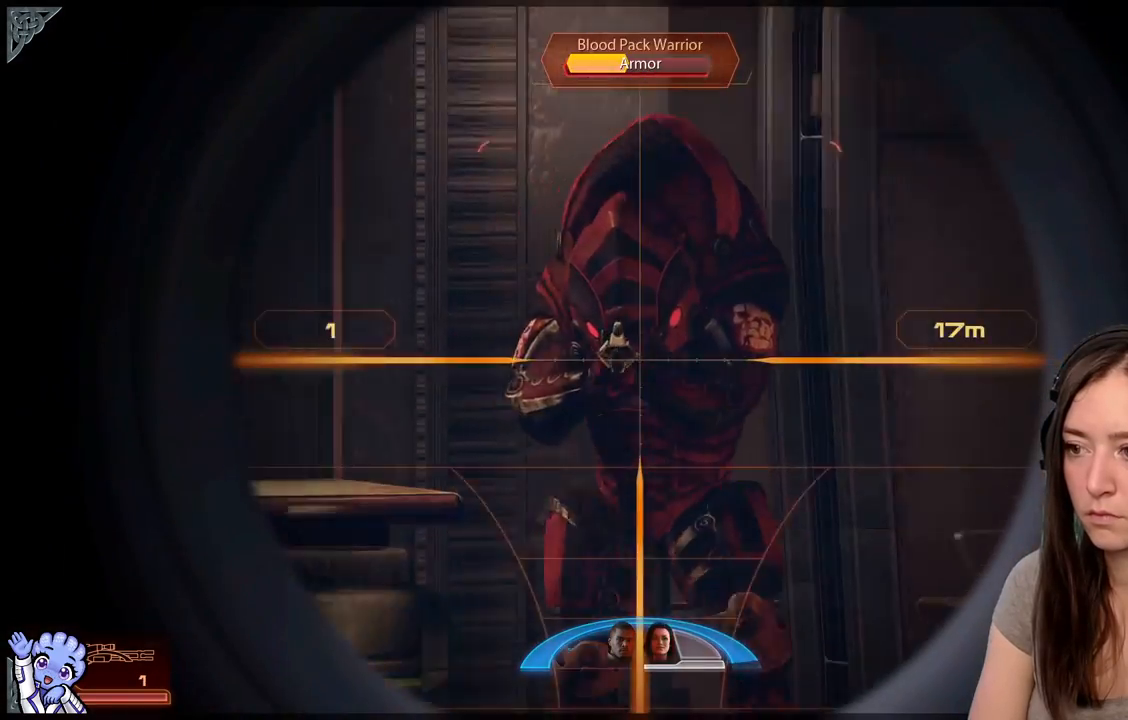
{"buttons": [], "left_stick": "center", "right_stick": "down", "events": [[117, "R2", "down"], [167, "right_stick", "center"], [217, "R2", "up"], [467, "right_stick", "down"]]}
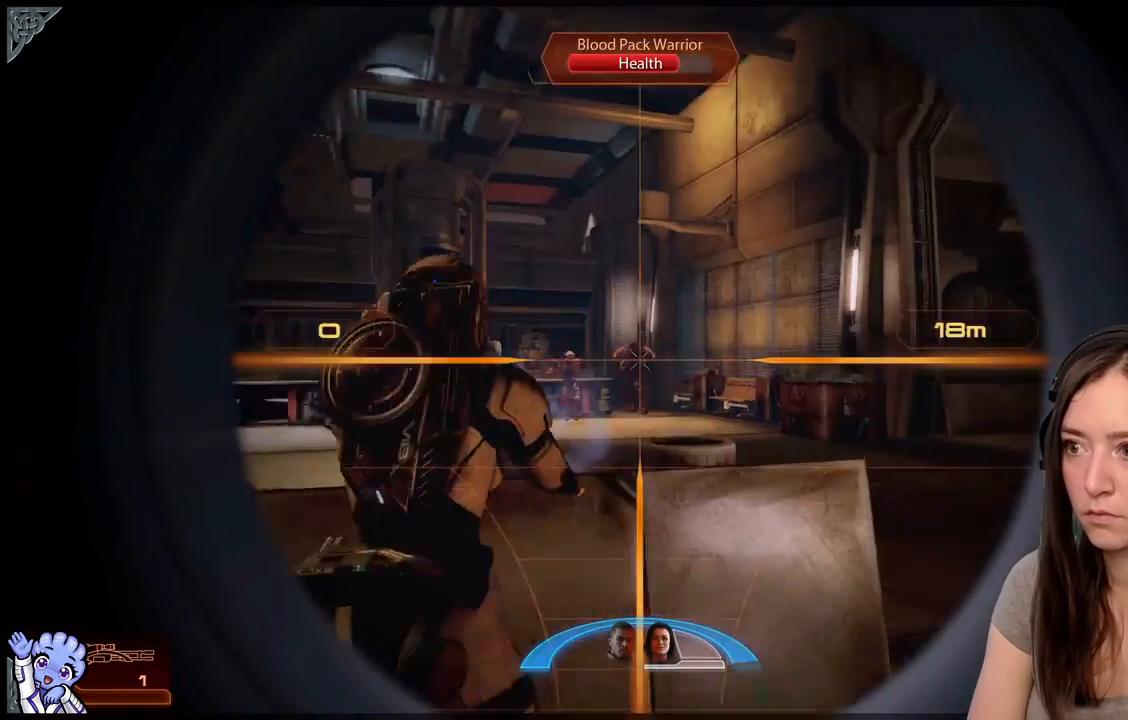
{"buttons": [], "left_stick": "center", "right_stick": "center", "events": [[167, "right_stick", "center"]]}
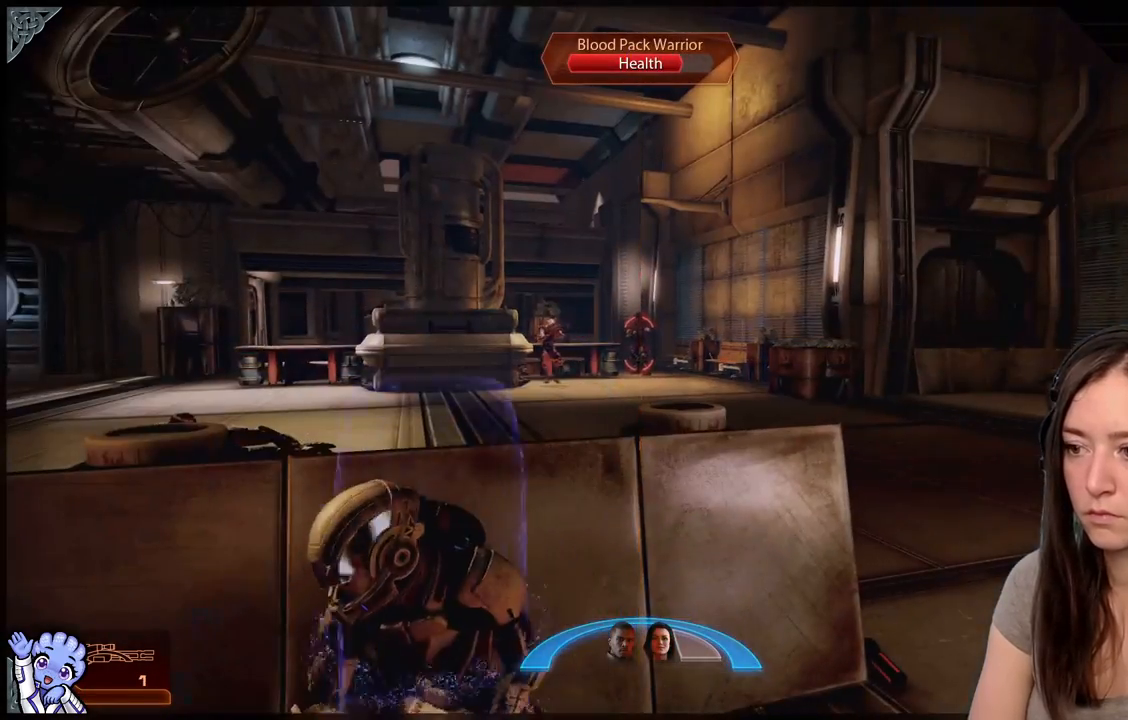
{"buttons": [], "left_stick": "center", "right_stick": "center", "events": [[283, "right_stick", "up-left"], [417, "right_stick", "center"]]}
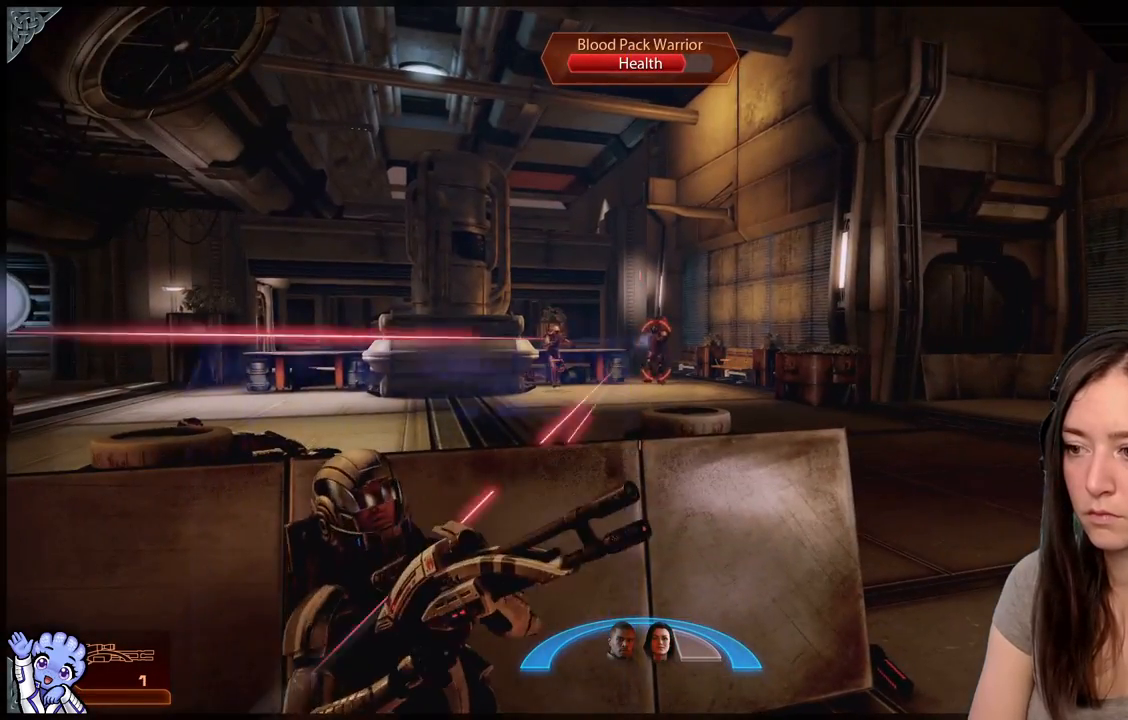
{"buttons": [], "left_stick": "center", "right_stick": "center", "events": [[183, "right_stick", "down-right"], [433, "right_stick", "center"]]}
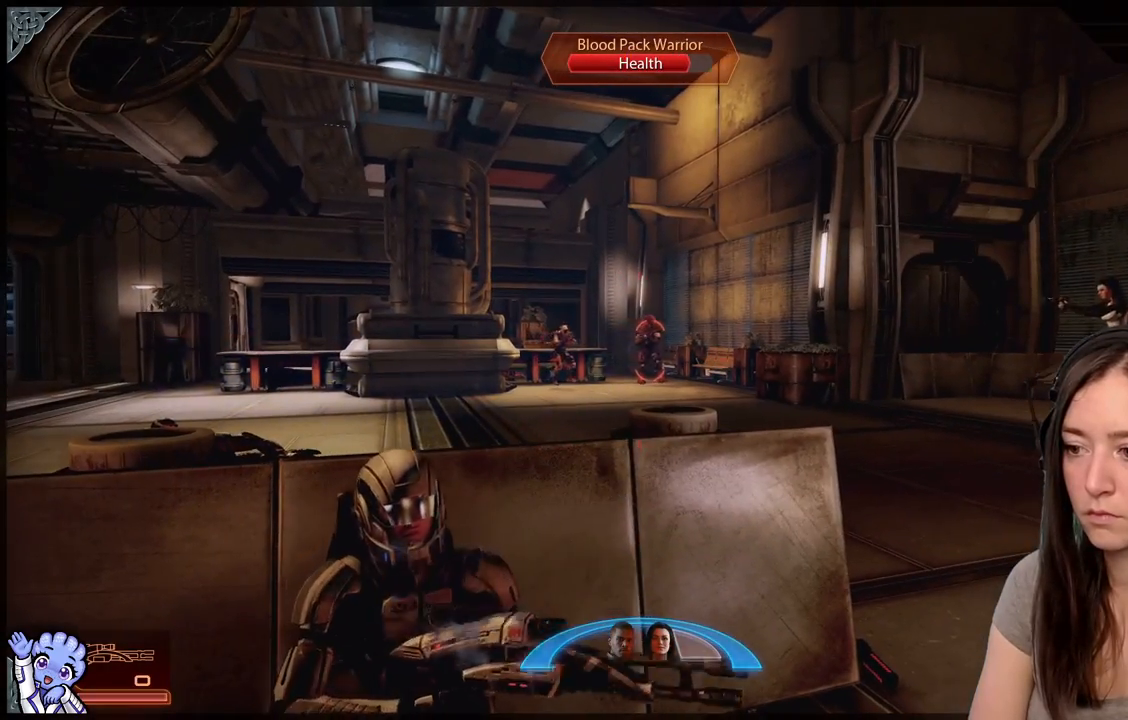
{"buttons": [], "left_stick": "center", "right_stick": "center", "events": [[67, "right_stick", "right"], [233, "right_stick", "center"]]}
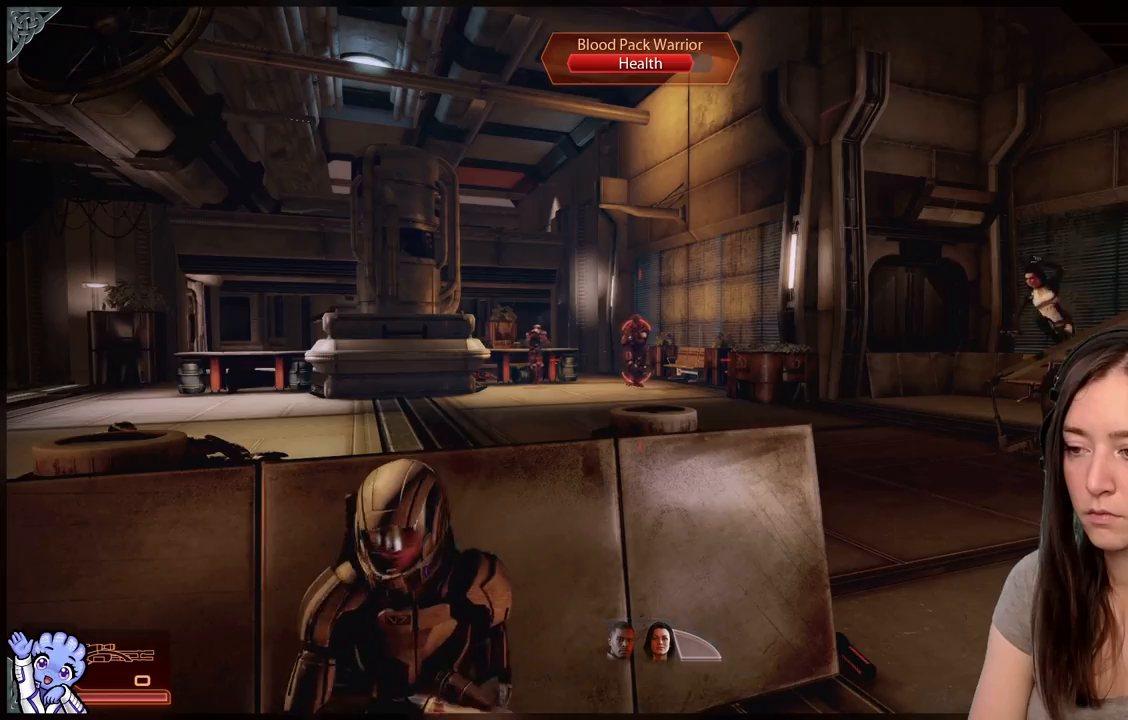
{"buttons": [], "left_stick": "center", "right_stick": "up", "events": [[133, "right_stick", "right"], [250, "right_stick", "center"], [400, "right_stick", "up"]]}